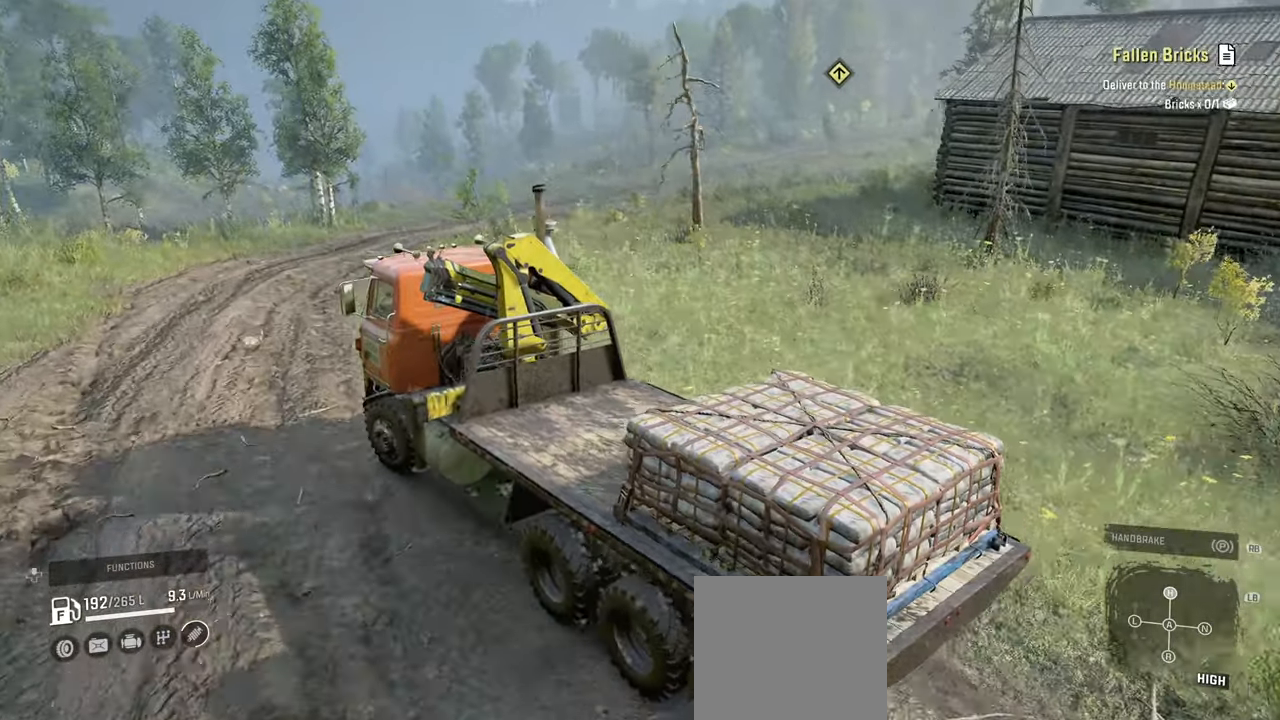
Gameplay with a controller (Xbox layout); each line is a JSON object with the inputs held at the frame after it. "events" lists button and stick changes between this image and that frame as [ms after this image, input, new state], when the widget could be followed in between.
{"buttons": ["R2"], "left_stick": "right", "right_stick": "right", "events": [[84, "R2", "down"]]}
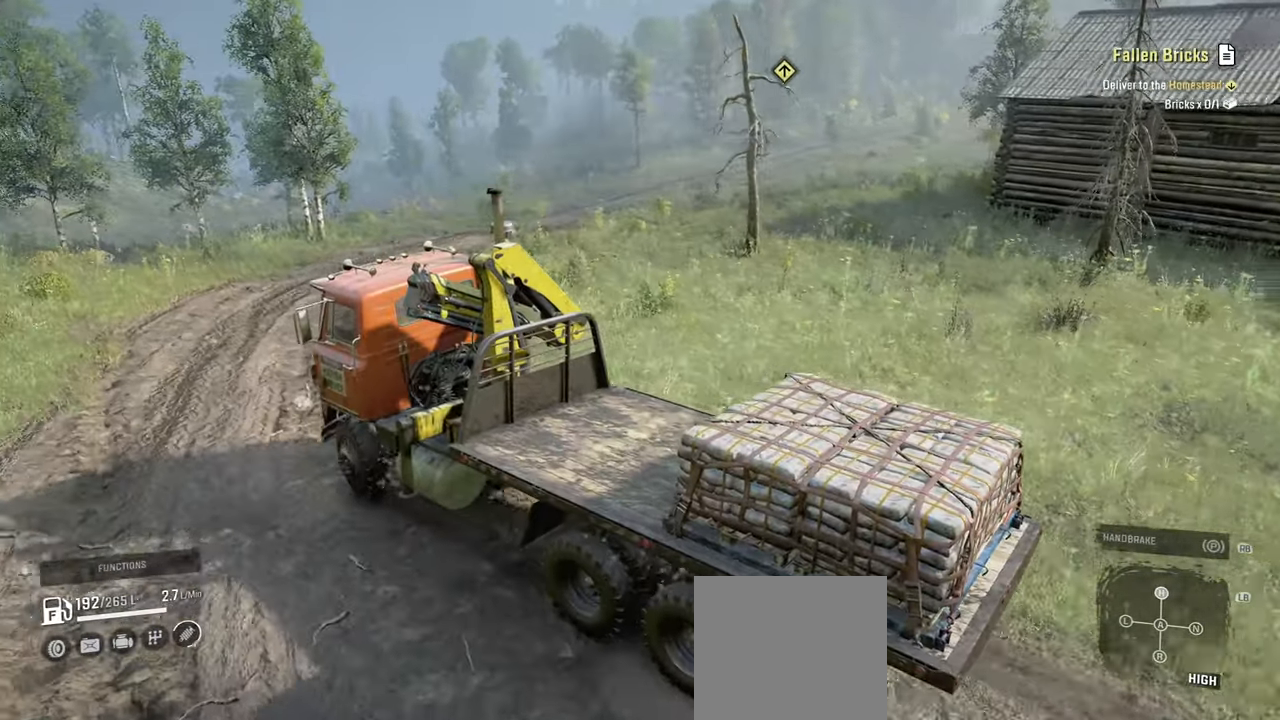
{"buttons": [], "left_stick": "up-right", "right_stick": "center", "events": [[250, "R2", "up"], [434, "left_stick", "up-right"], [467, "right_stick", "center"]]}
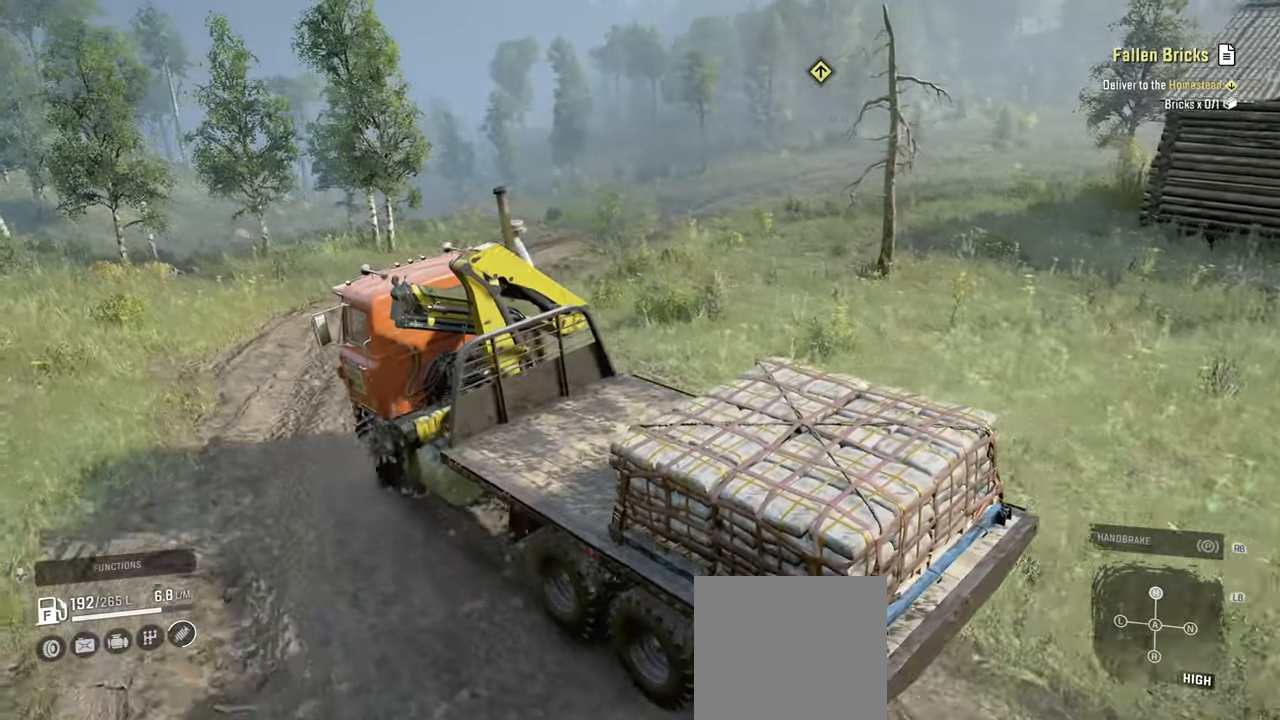
{"buttons": ["R2"], "left_stick": "up-right", "right_stick": "left", "events": [[50, "R2", "down"], [117, "right_stick", "left"], [284, "R2", "up"], [450, "R2", "down"]]}
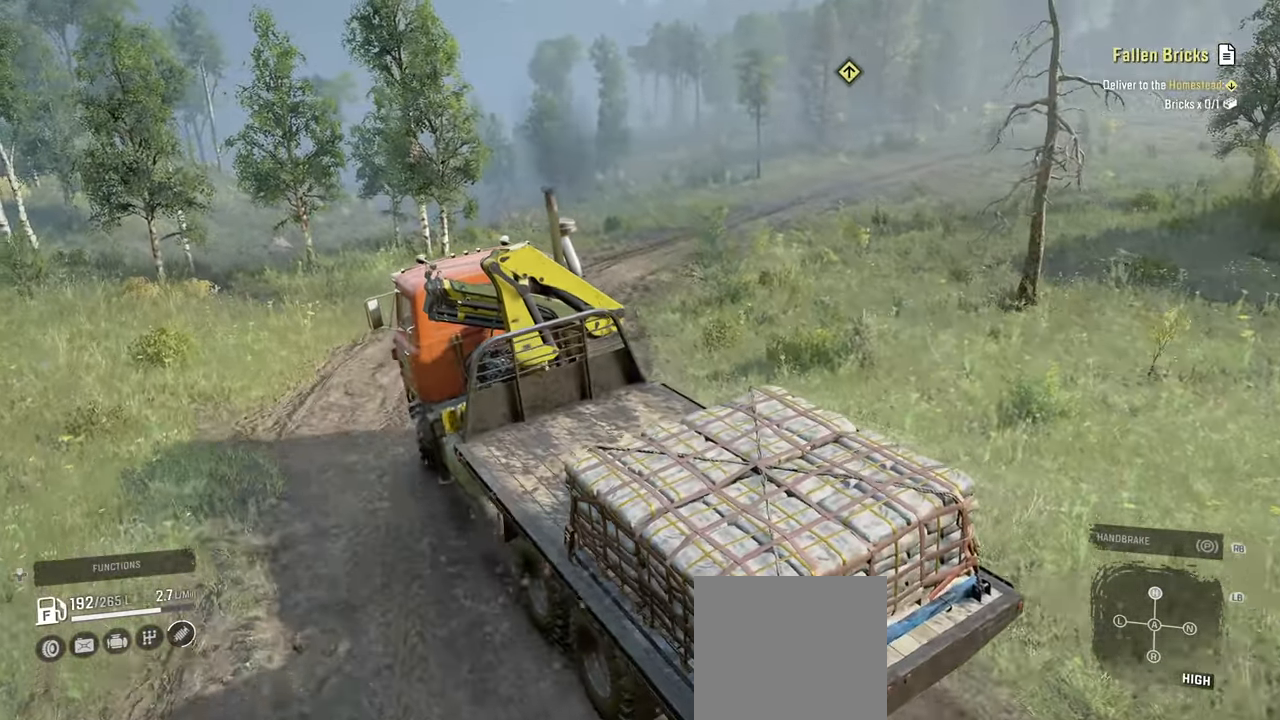
{"buttons": ["R2"], "left_stick": "up-right", "right_stick": "left", "events": []}
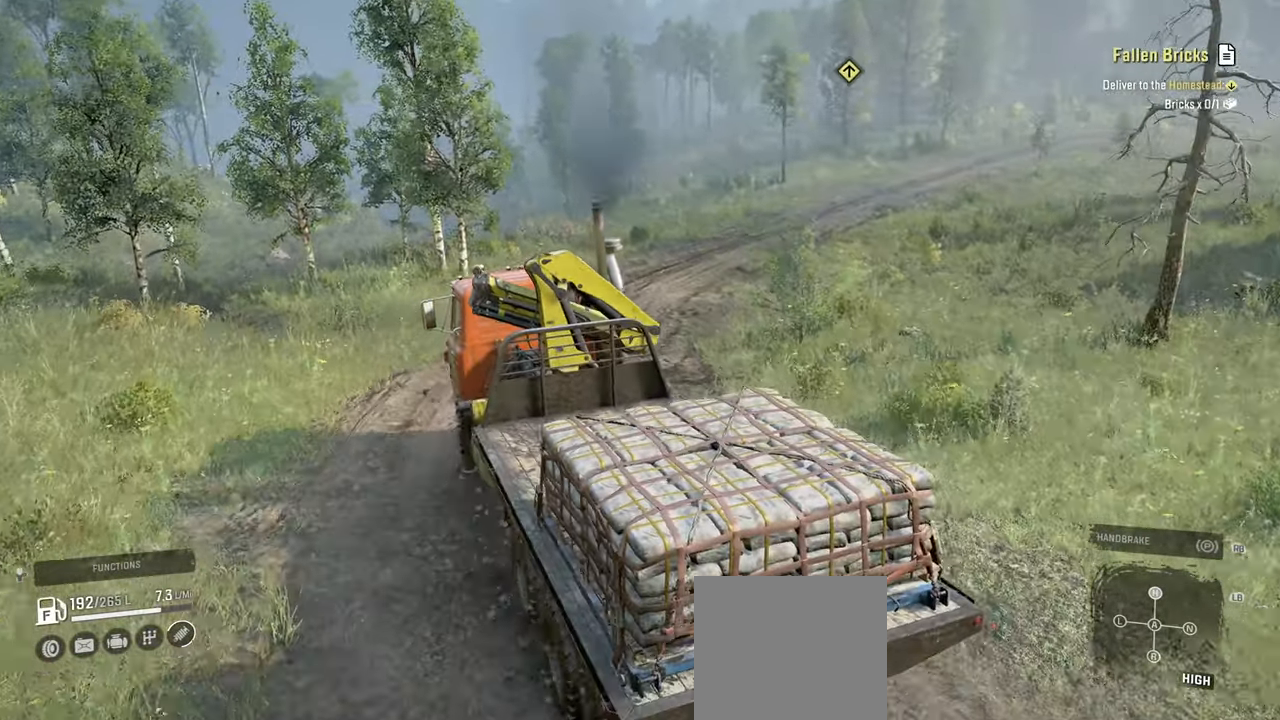
{"buttons": ["R2"], "left_stick": "right", "right_stick": "center", "events": [[17, "right_stick", "center"], [50, "left_stick", "center"], [484, "left_stick", "right"]]}
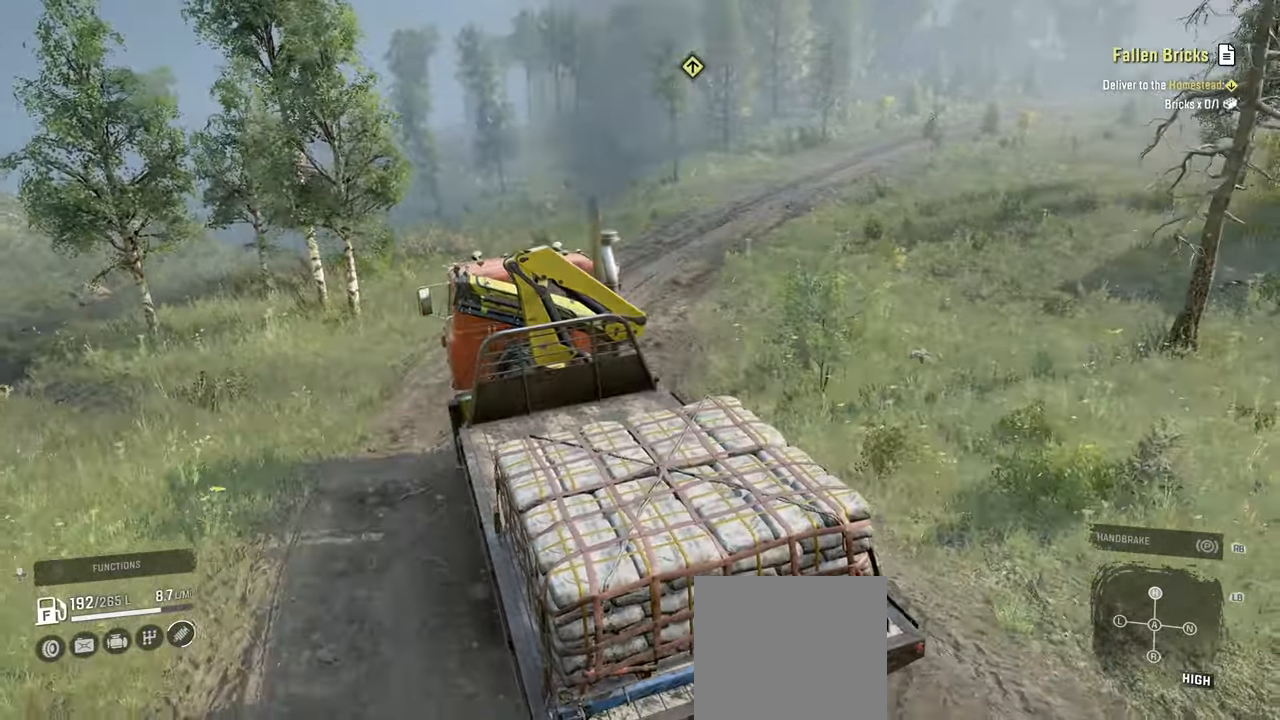
{"buttons": ["R2"], "left_stick": "up-right", "right_stick": "center", "events": [[167, "left_stick", "center"], [317, "left_stick", "up-right"]]}
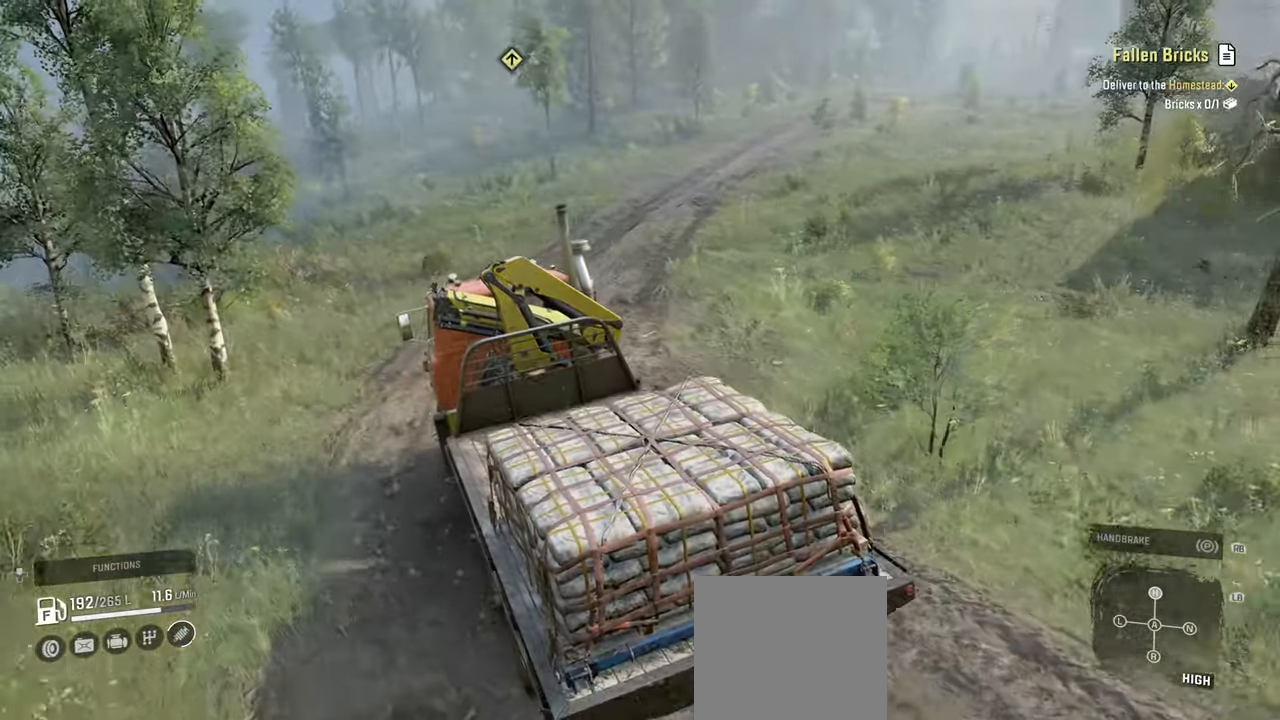
{"buttons": ["R2"], "left_stick": "up-right", "right_stick": "center", "events": [[117, "R2", "up"], [300, "R2", "down"]]}
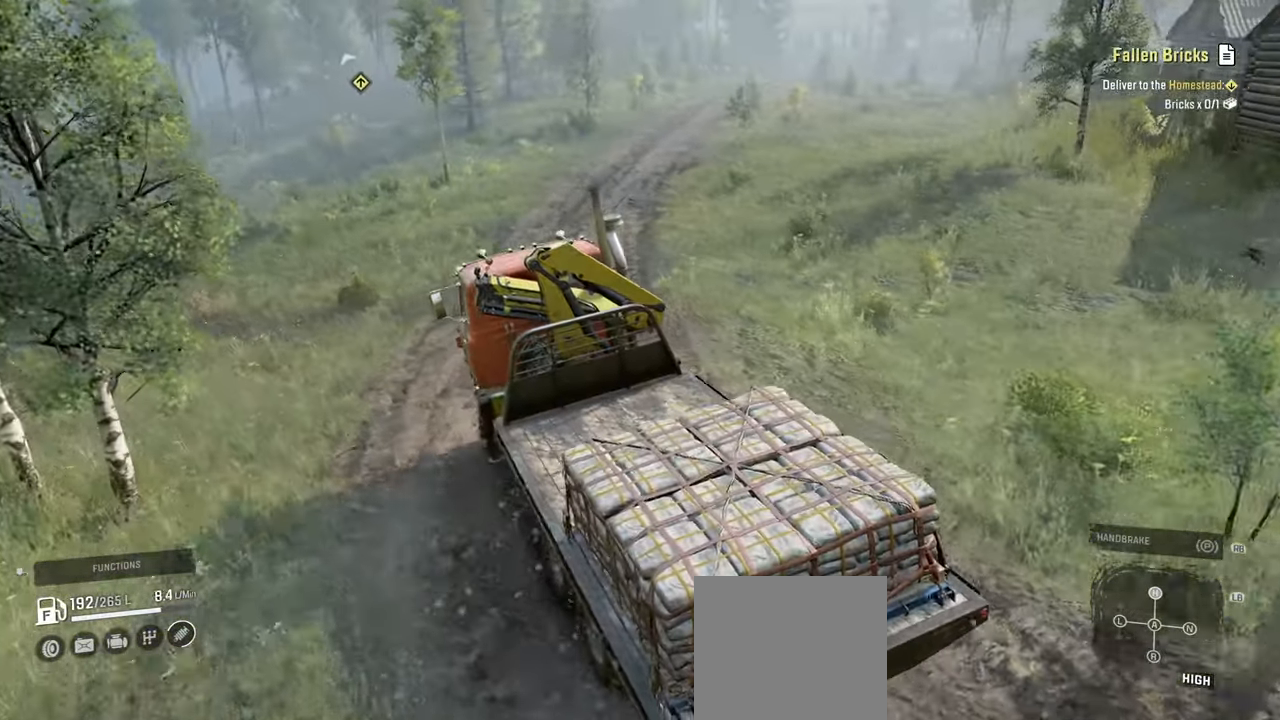
{"buttons": ["R2"], "left_stick": "center", "right_stick": "center", "events": [[150, "left_stick", "center"]]}
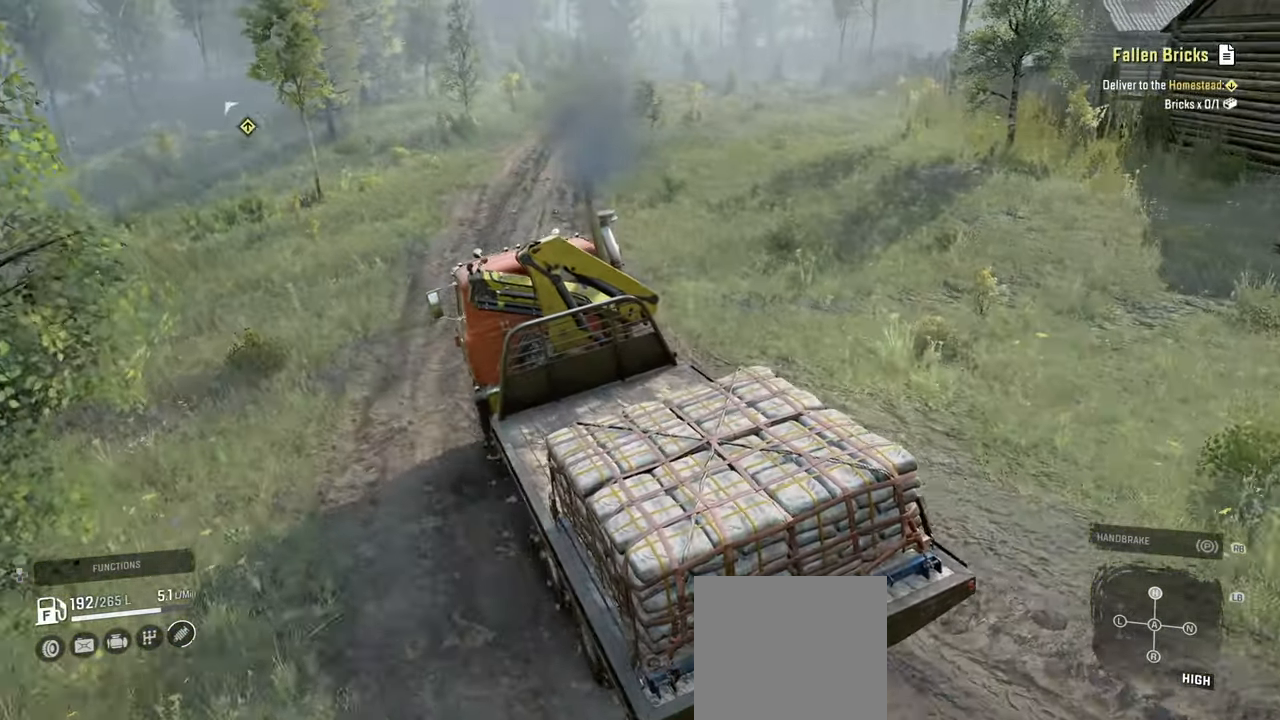
{"buttons": ["R2"], "left_stick": "up-left", "right_stick": "up-left", "events": [[167, "right_stick", "up-left"], [384, "left_stick", "up-left"]]}
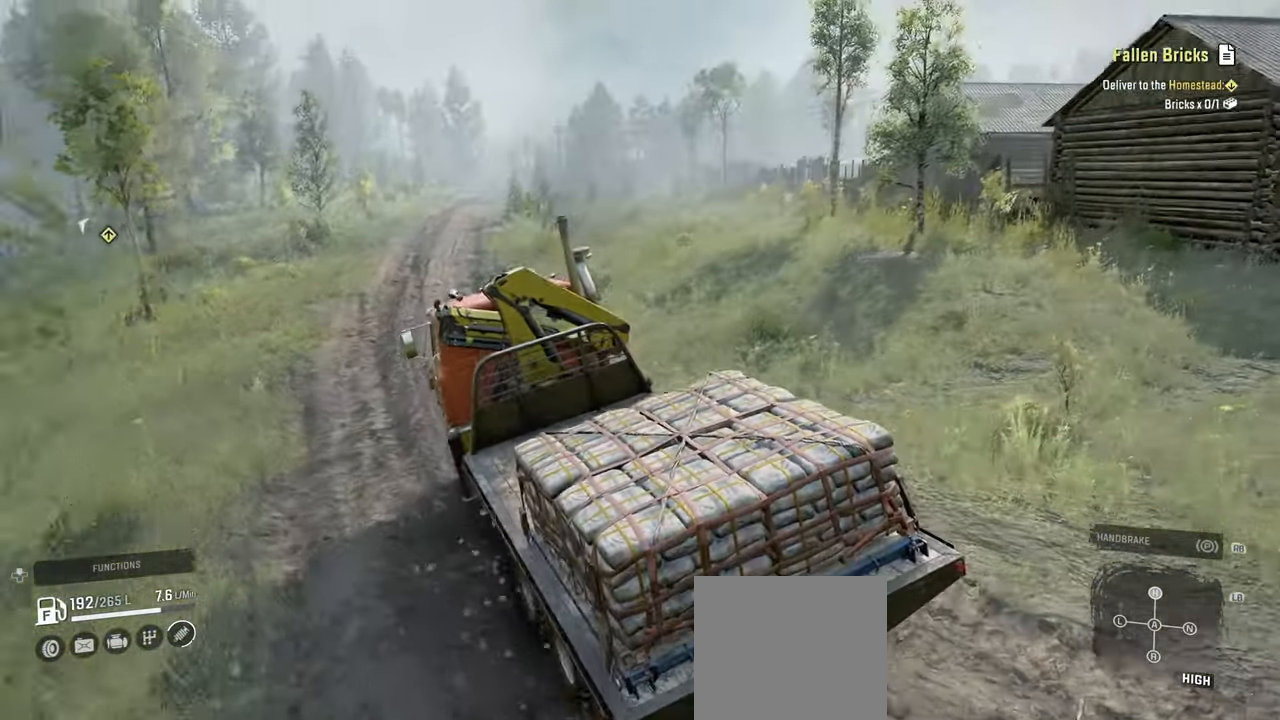
{"buttons": ["R2"], "left_stick": "center", "right_stick": "up-left", "events": [[84, "left_stick", "center"]]}
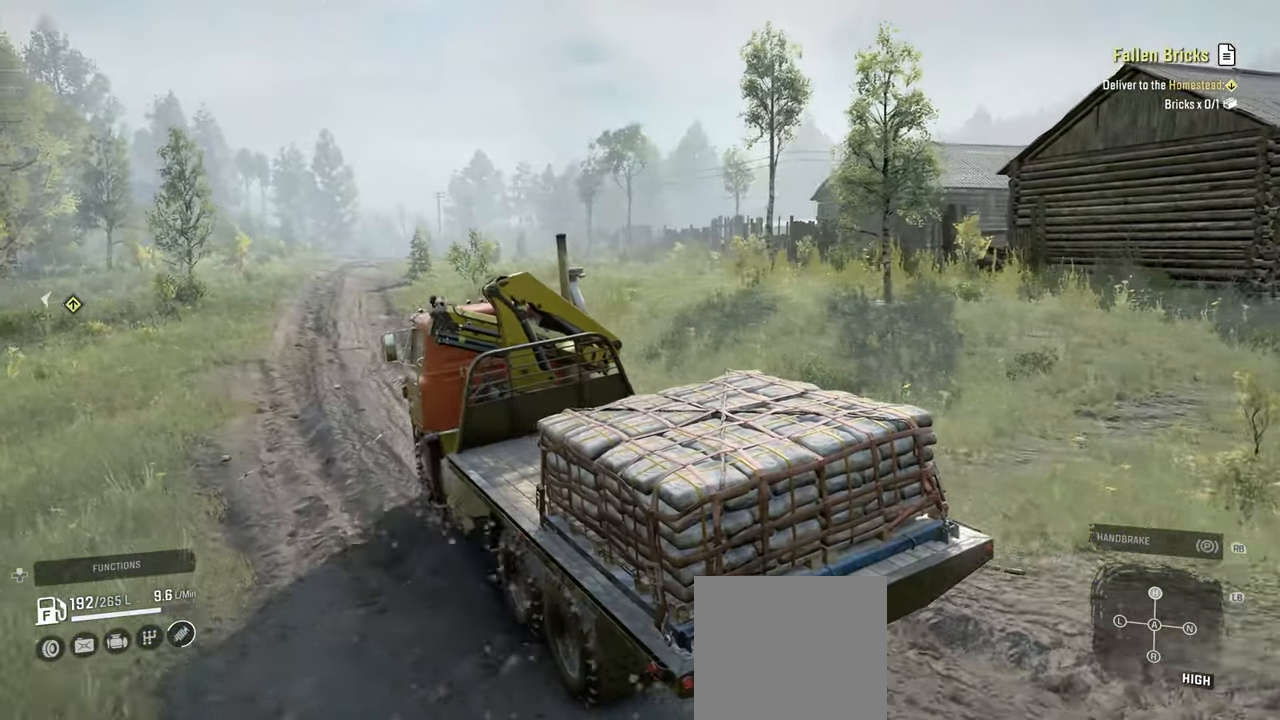
{"buttons": ["R2"], "left_stick": "center", "right_stick": "up-left", "events": []}
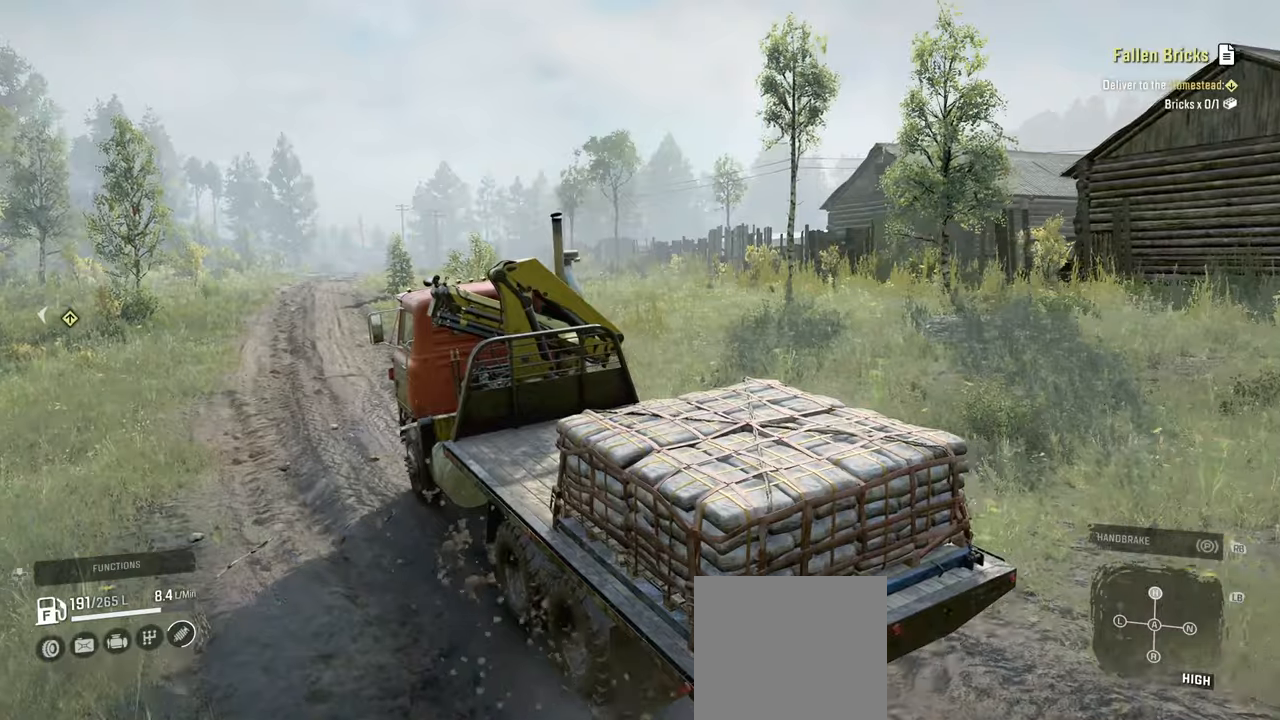
{"buttons": ["R2"], "left_stick": "center", "right_stick": "up-left", "events": [[134, "left_stick", "right"], [284, "left_stick", "center"]]}
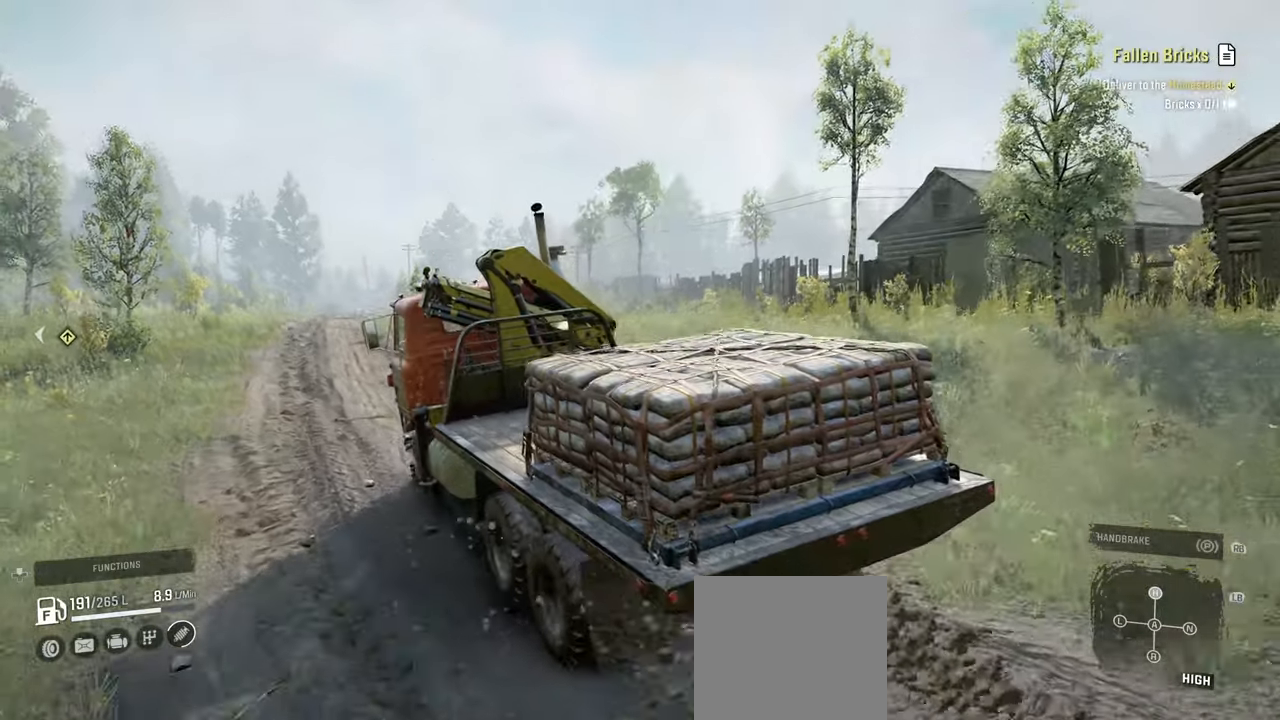
{"buttons": ["R2"], "left_stick": "left", "right_stick": "up-left", "events": [[500, "left_stick", "left"]]}
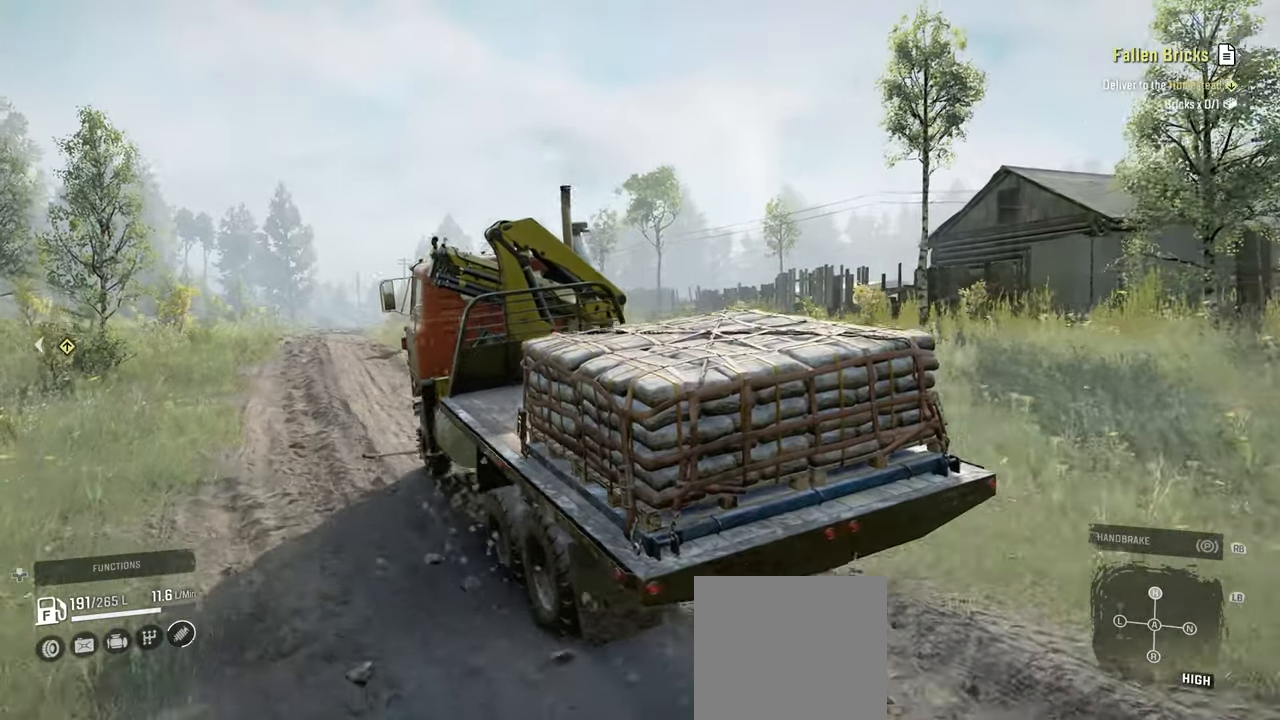
{"buttons": ["R2"], "left_stick": "center", "right_stick": "left", "events": [[50, "left_stick", "center"], [134, "right_stick", "left"]]}
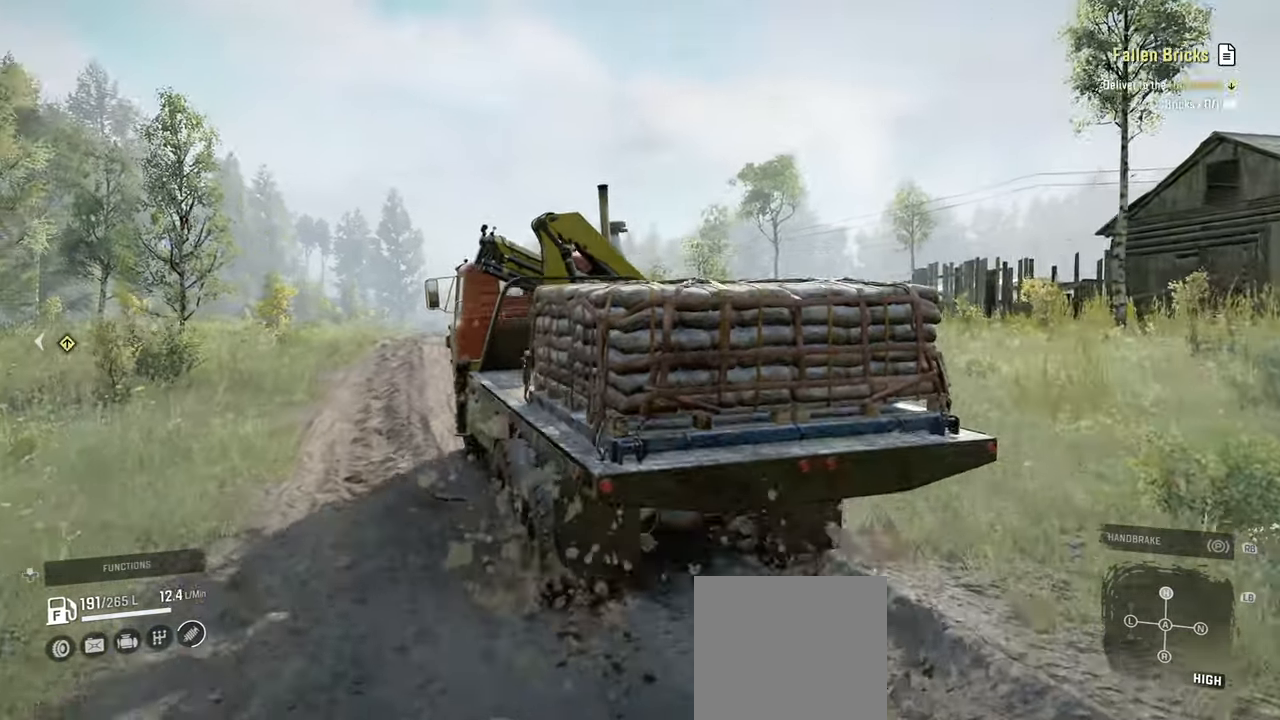
{"buttons": ["R2"], "left_stick": "center", "right_stick": "down", "events": [[17, "right_stick", "center"], [250, "right_stick", "down"]]}
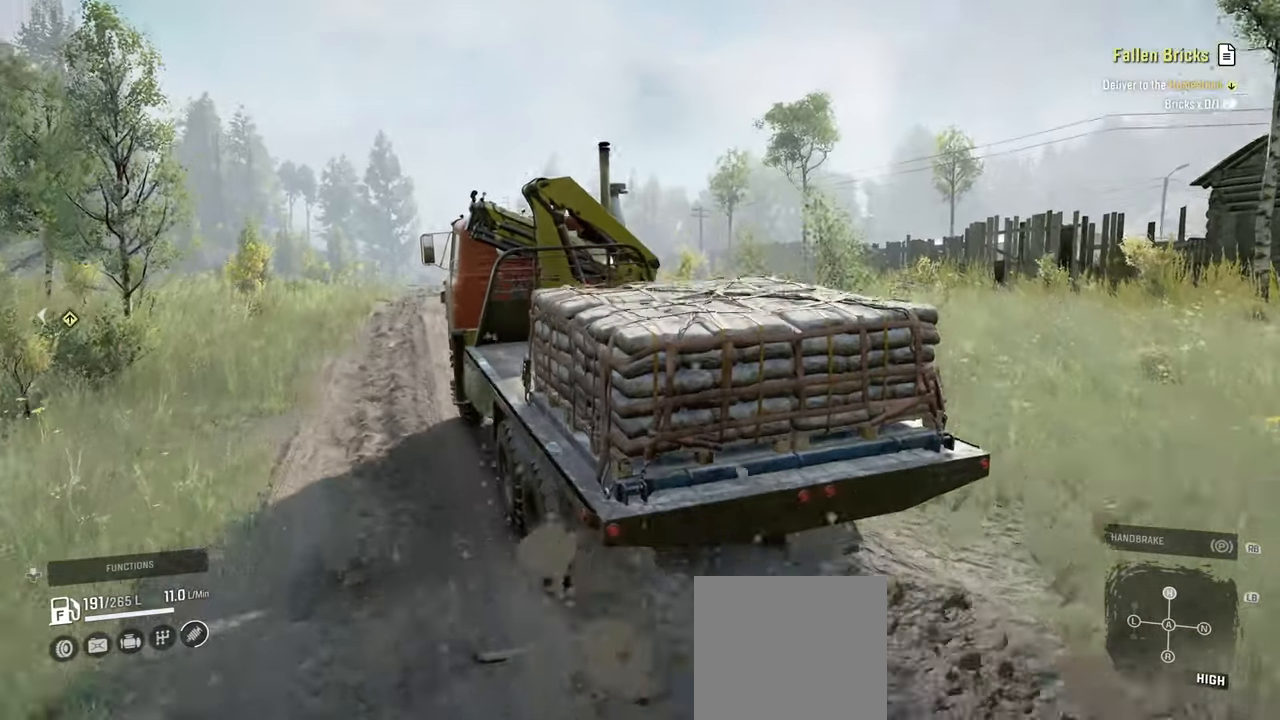
{"buttons": ["R2"], "left_stick": "right", "right_stick": "down", "events": [[350, "left_stick", "right"]]}
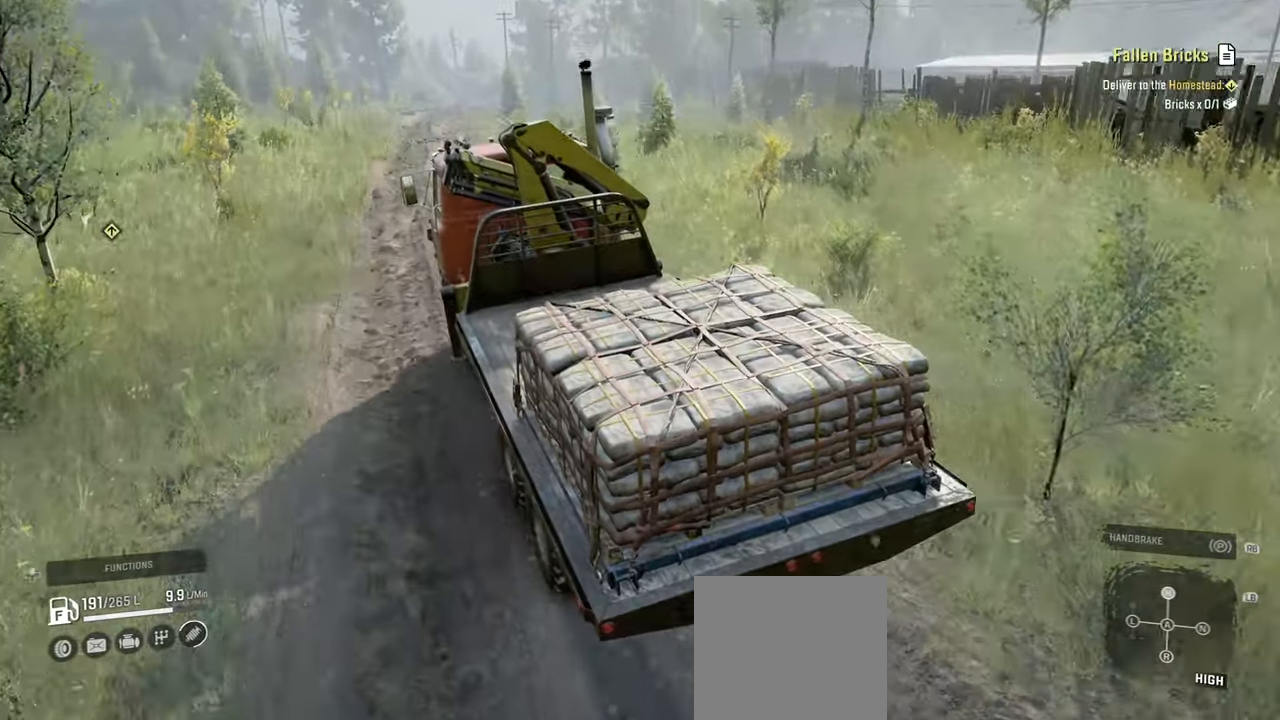
{"buttons": ["R2"], "left_stick": "center", "right_stick": "center", "events": [[17, "left_stick", "center"], [200, "left_stick", "right"], [367, "left_stick", "center"], [384, "right_stick", "center"]]}
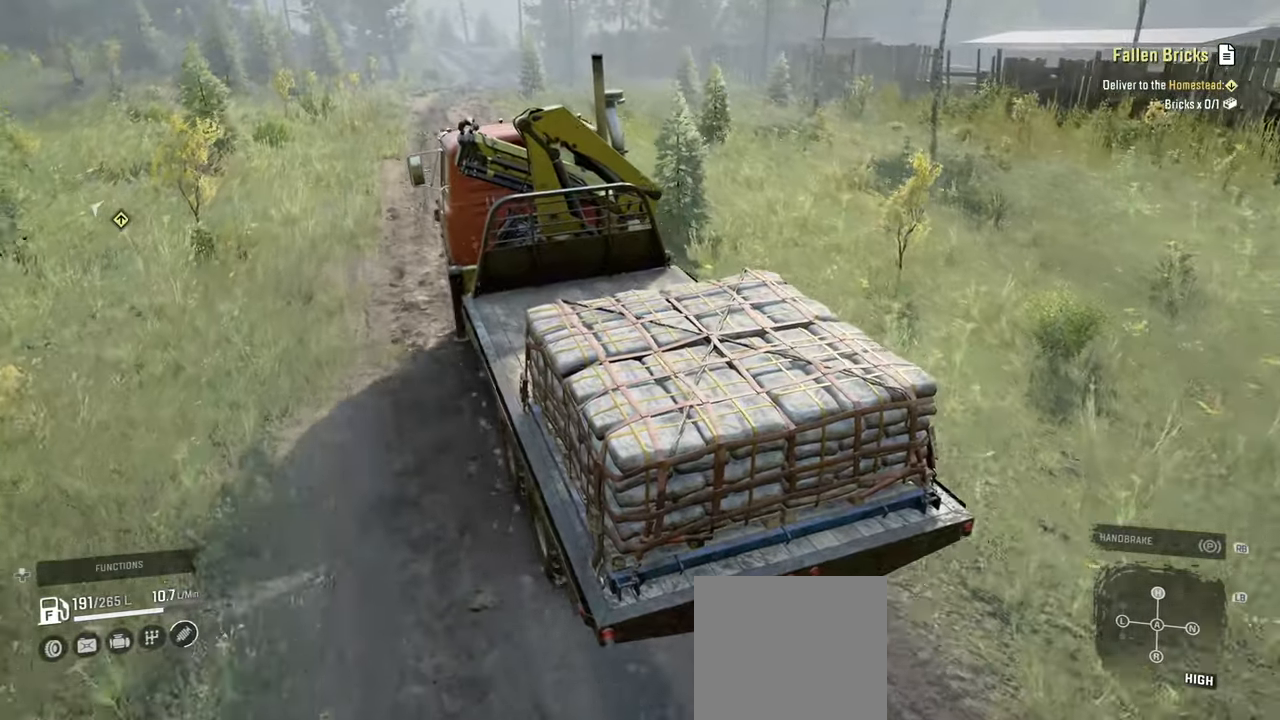
{"buttons": ["R2"], "left_stick": "center", "right_stick": "center", "events": []}
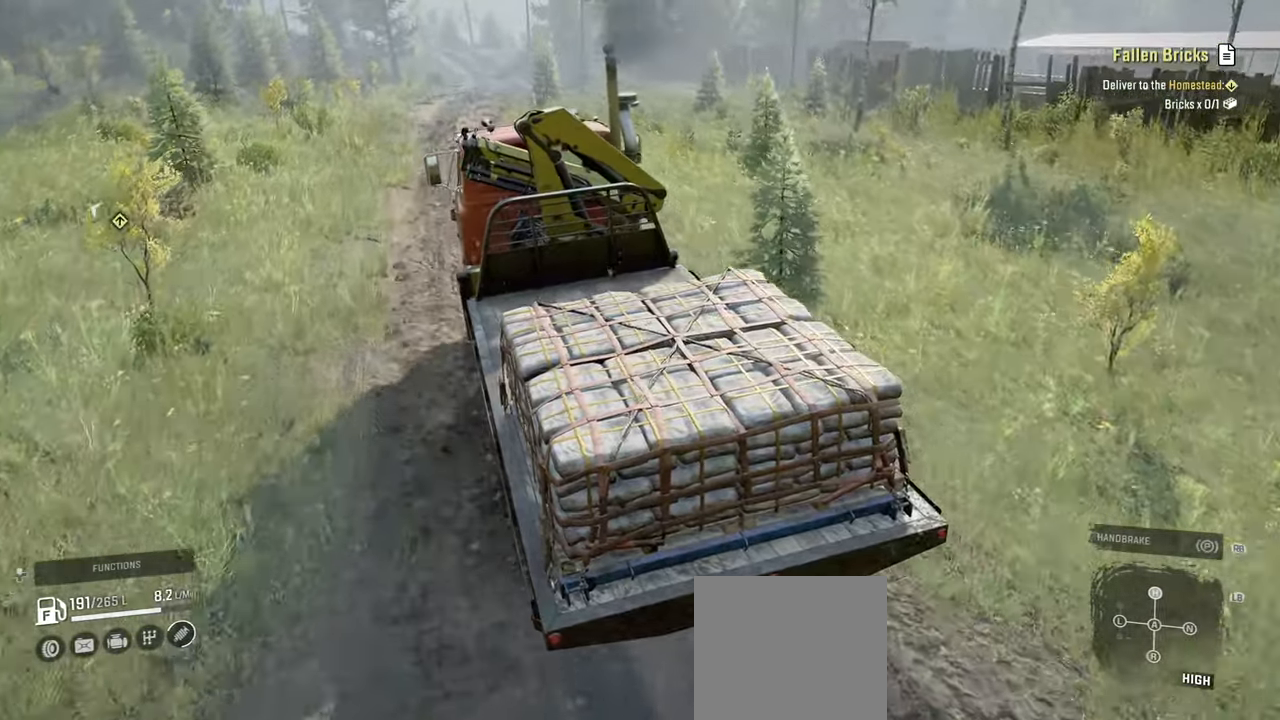
{"buttons": ["R2"], "left_stick": "center", "right_stick": "center", "events": [[50, "left_stick", "left"], [100, "left_stick", "center"]]}
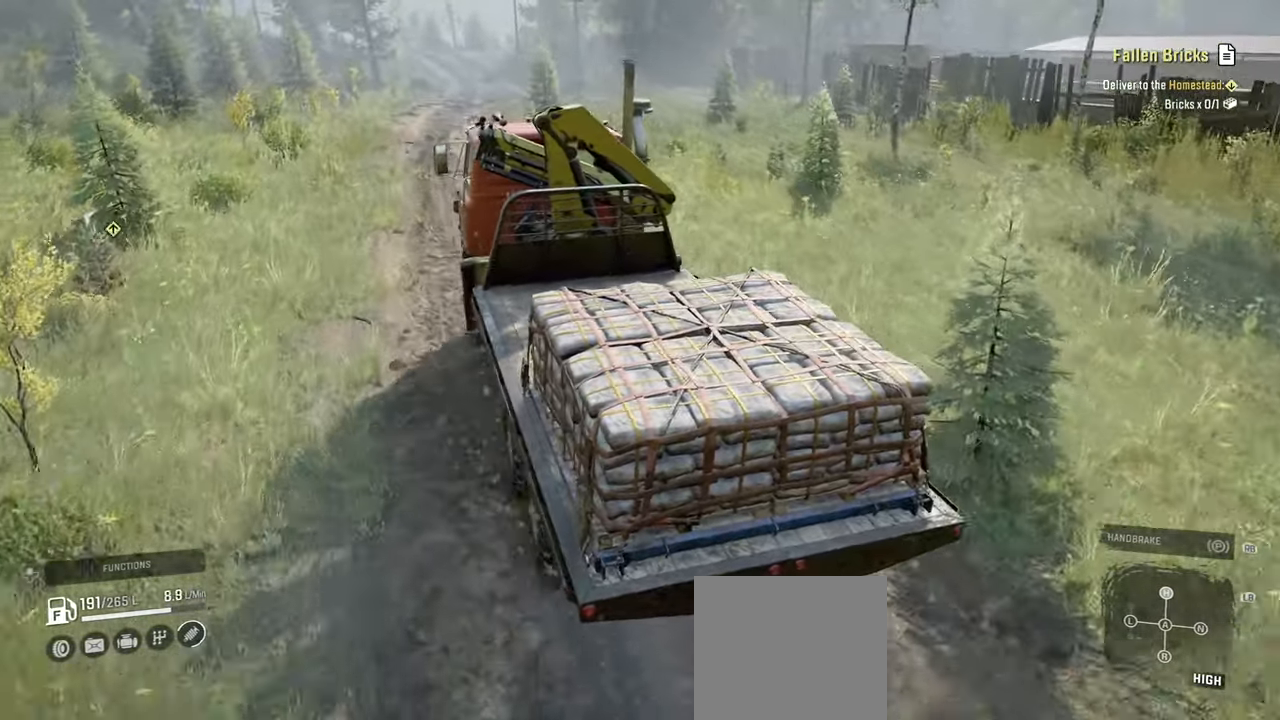
{"buttons": ["R2"], "left_stick": "center", "right_stick": "center", "events": []}
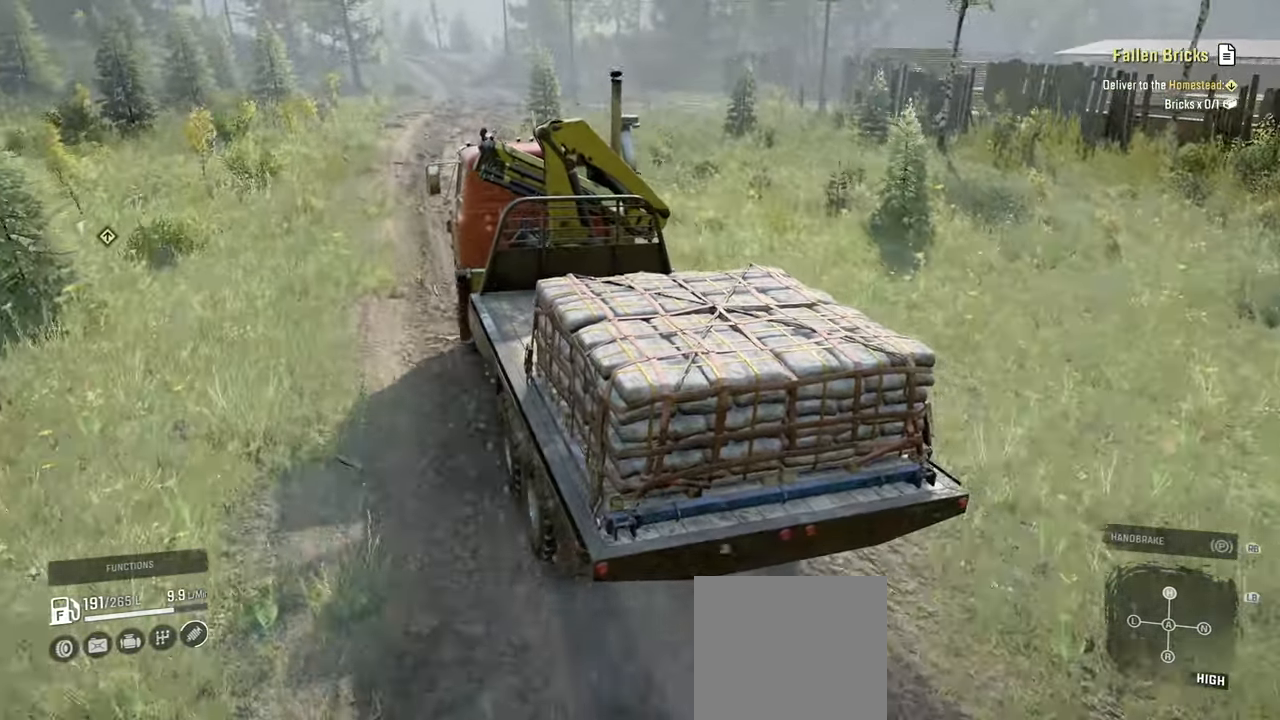
{"buttons": ["R2"], "left_stick": "center", "right_stick": "center", "events": []}
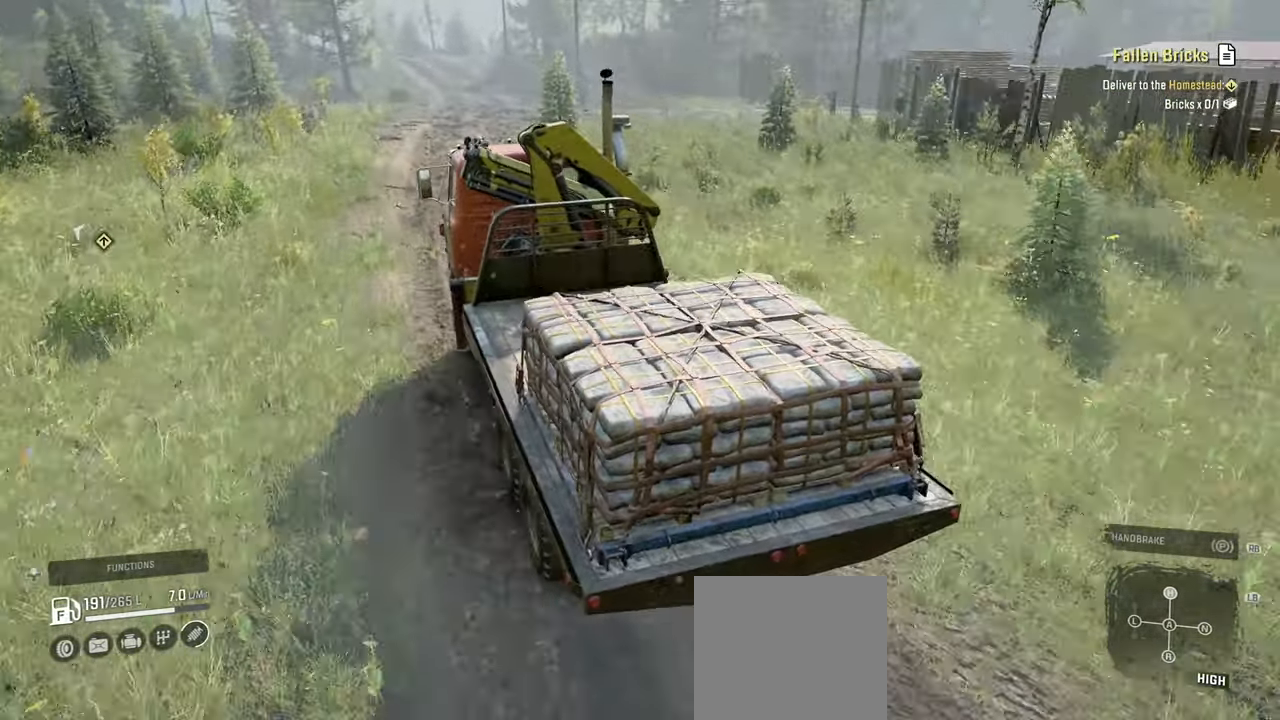
{"buttons": ["R2"], "left_stick": "center", "right_stick": "down", "events": [[300, "right_stick", "down"]]}
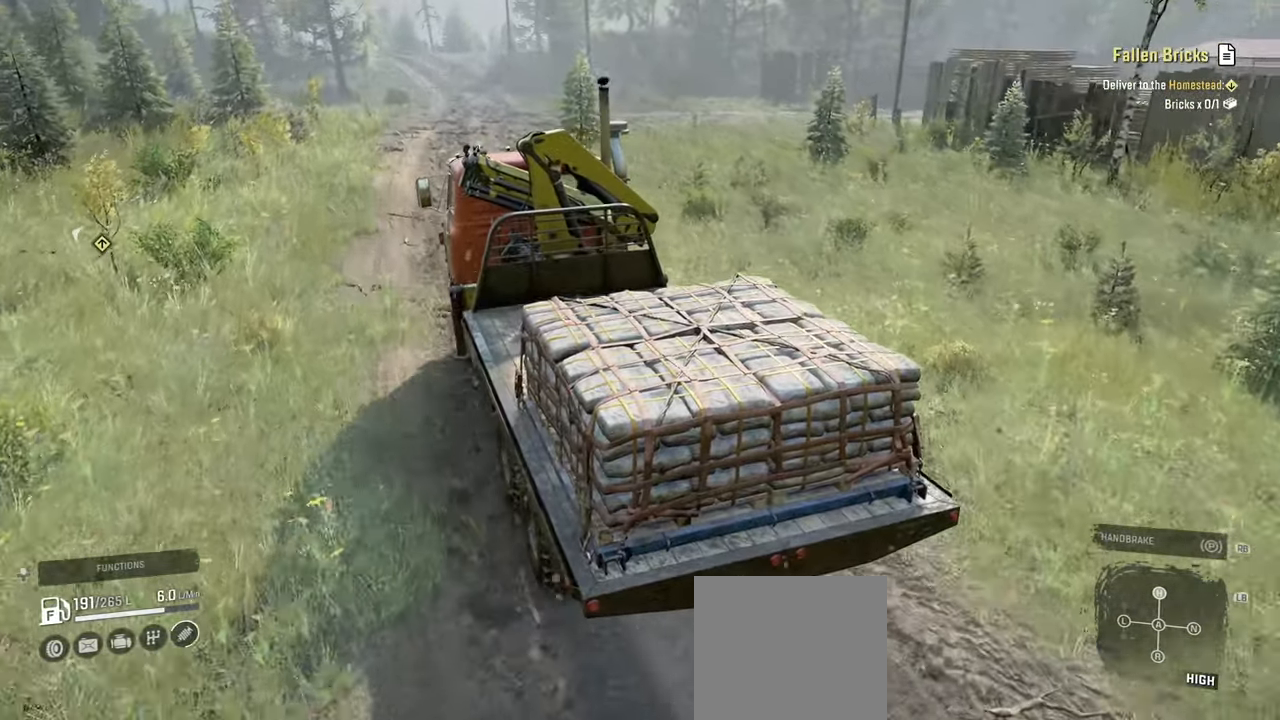
{"buttons": ["R2"], "left_stick": "center", "right_stick": "down", "events": []}
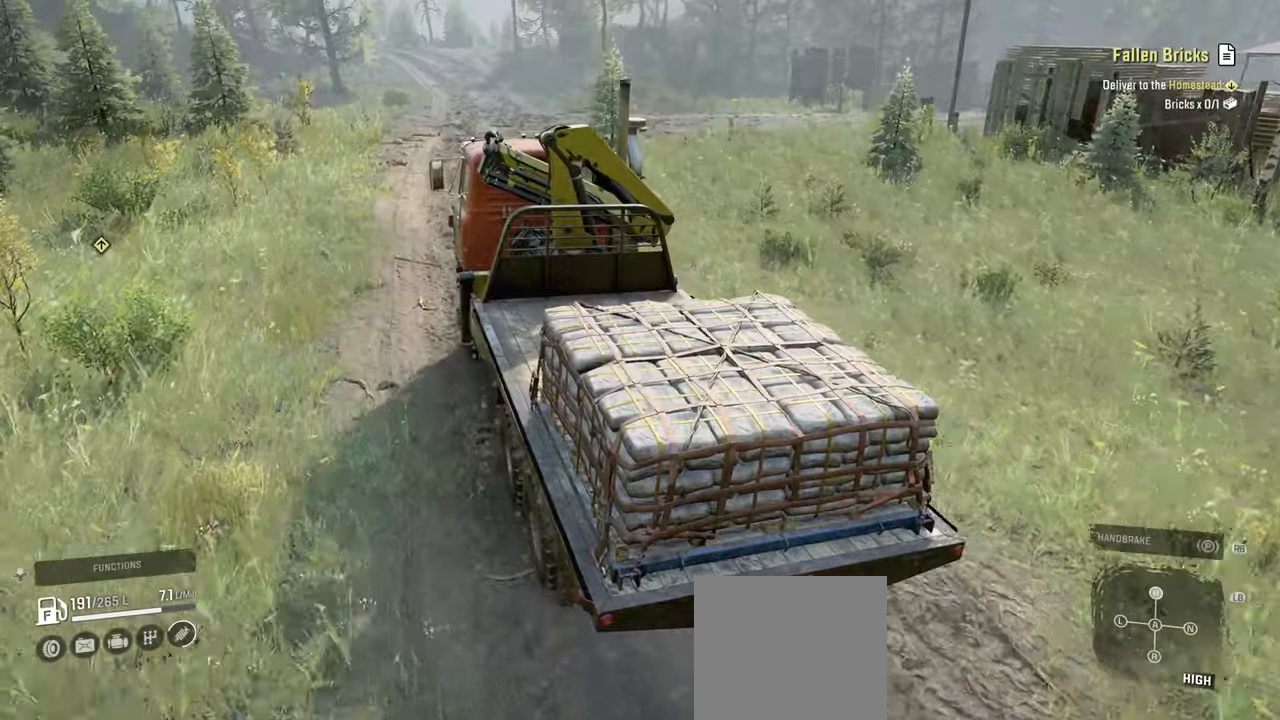
{"buttons": ["R2"], "left_stick": "center", "right_stick": "center", "events": [[150, "right_stick", "center"]]}
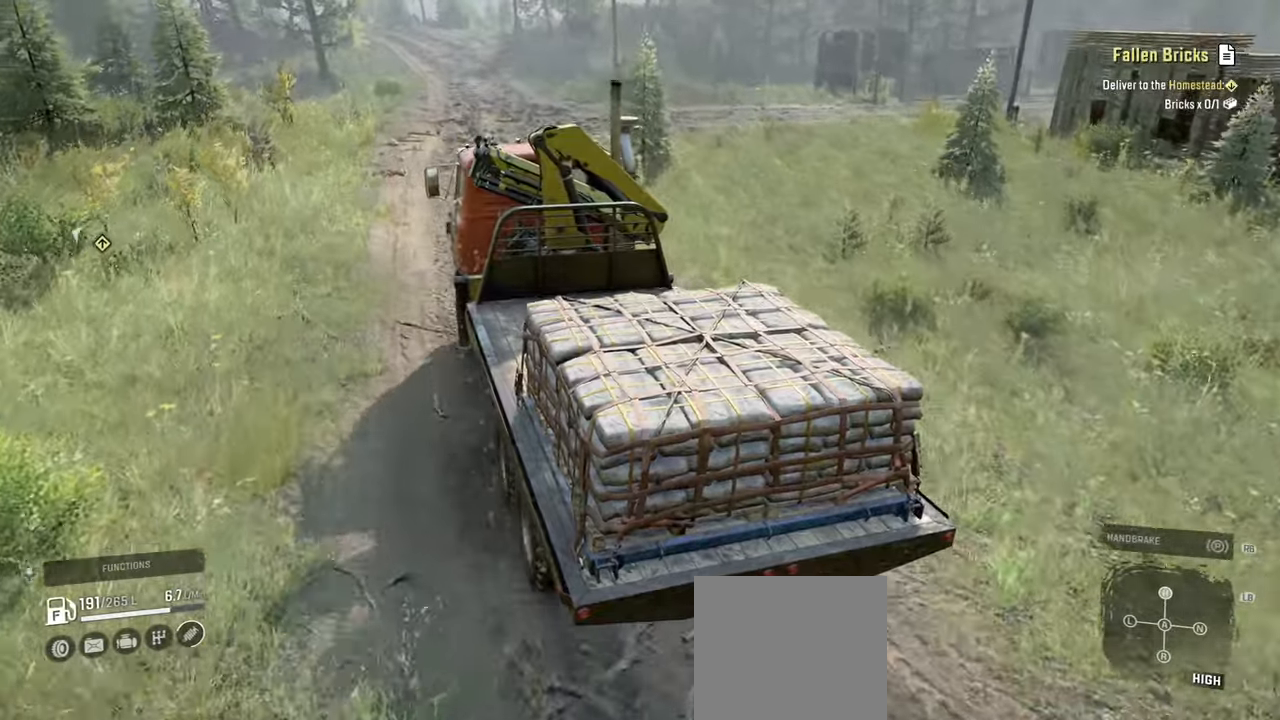
{"buttons": ["R2"], "left_stick": "center", "right_stick": "right", "events": [[17, "right_stick", "right"], [167, "right_stick", "center"], [334, "right_stick", "right"]]}
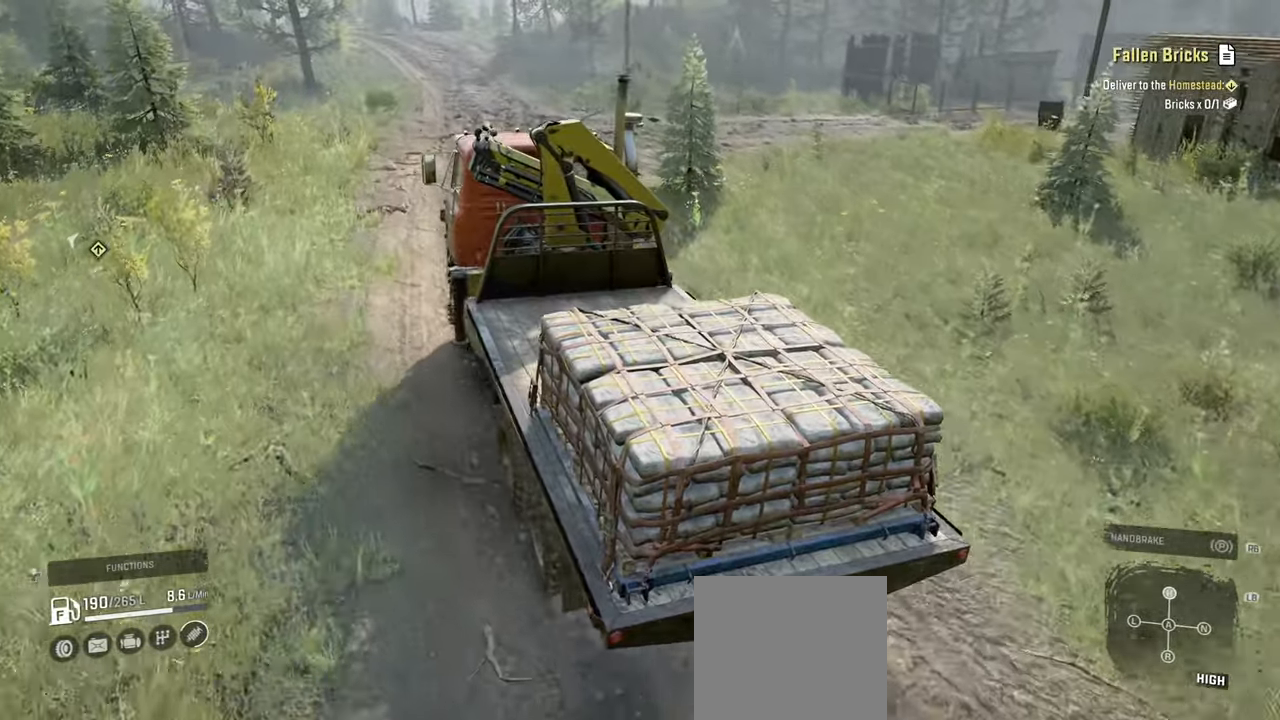
{"buttons": ["R2"], "left_stick": "center", "right_stick": "center", "events": [[284, "left_stick", "right"], [350, "right_stick", "center"], [417, "left_stick", "center"]]}
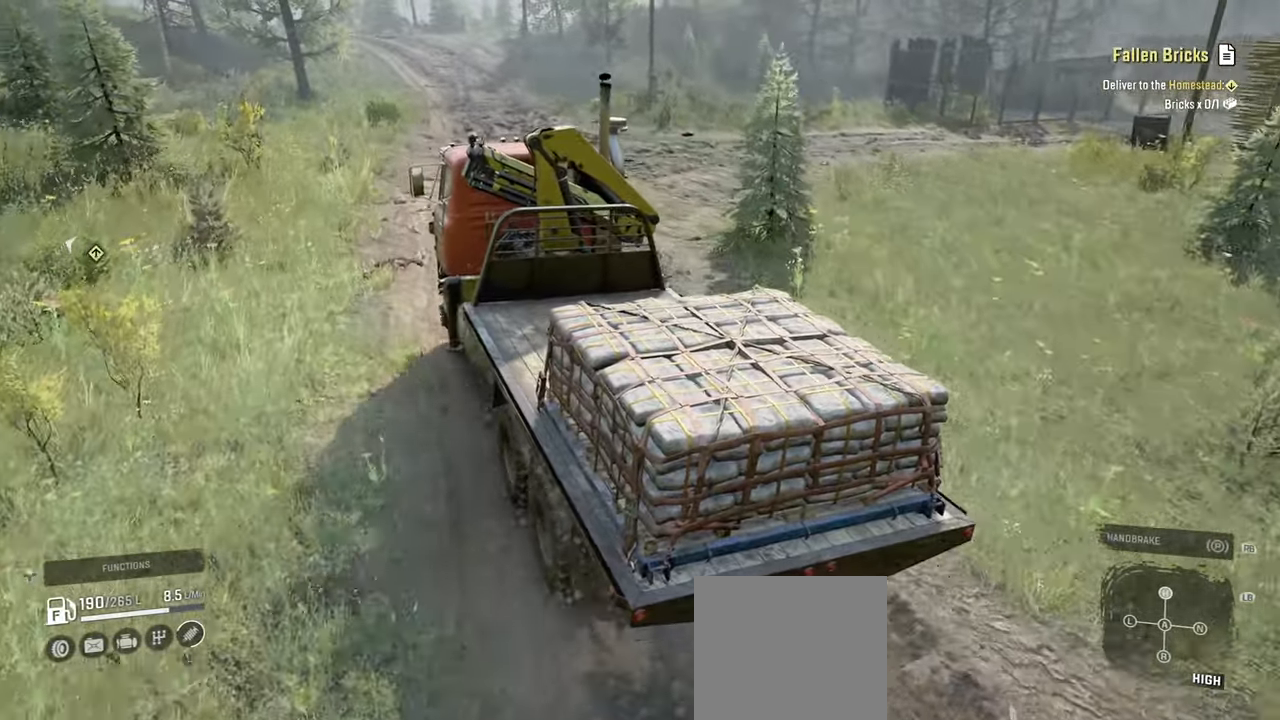
{"buttons": ["R2"], "left_stick": "center", "right_stick": "right", "events": [[184, "right_stick", "right"], [334, "left_stick", "right"], [434, "left_stick", "center"], [434, "right_stick", "center"], [484, "right_stick", "right"]]}
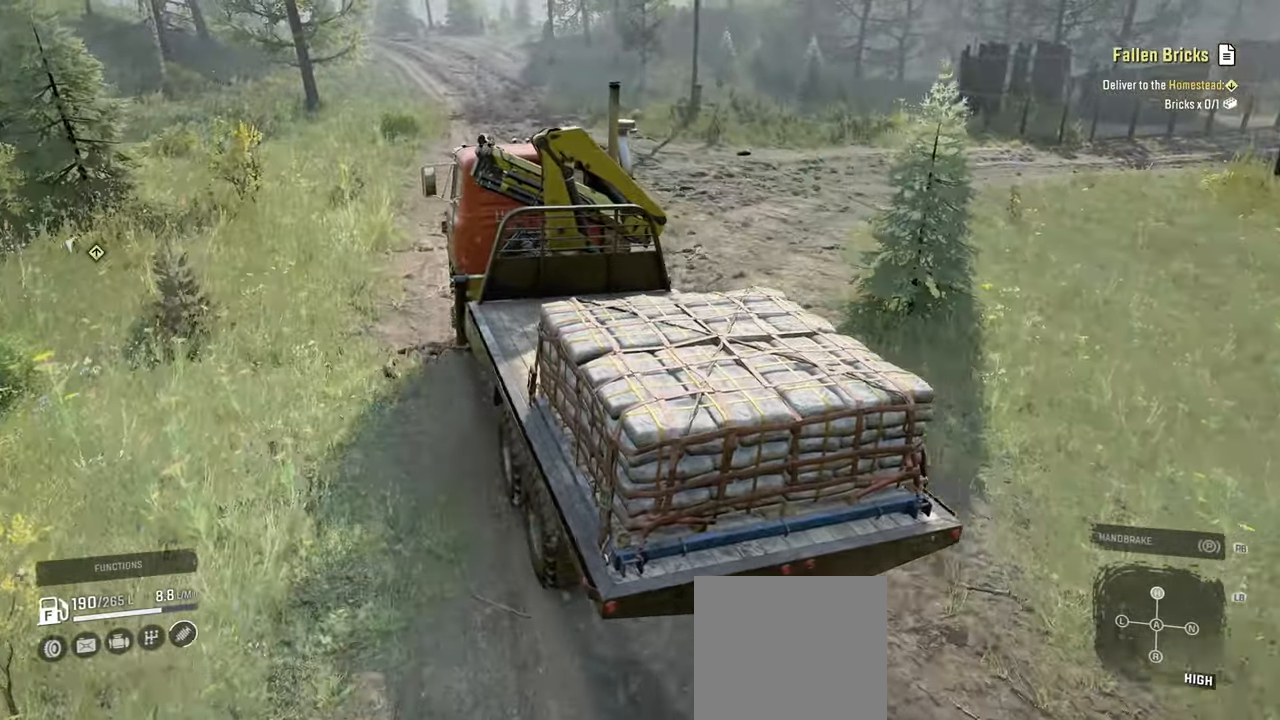
{"buttons": ["R2"], "left_stick": "center", "right_stick": "right", "events": []}
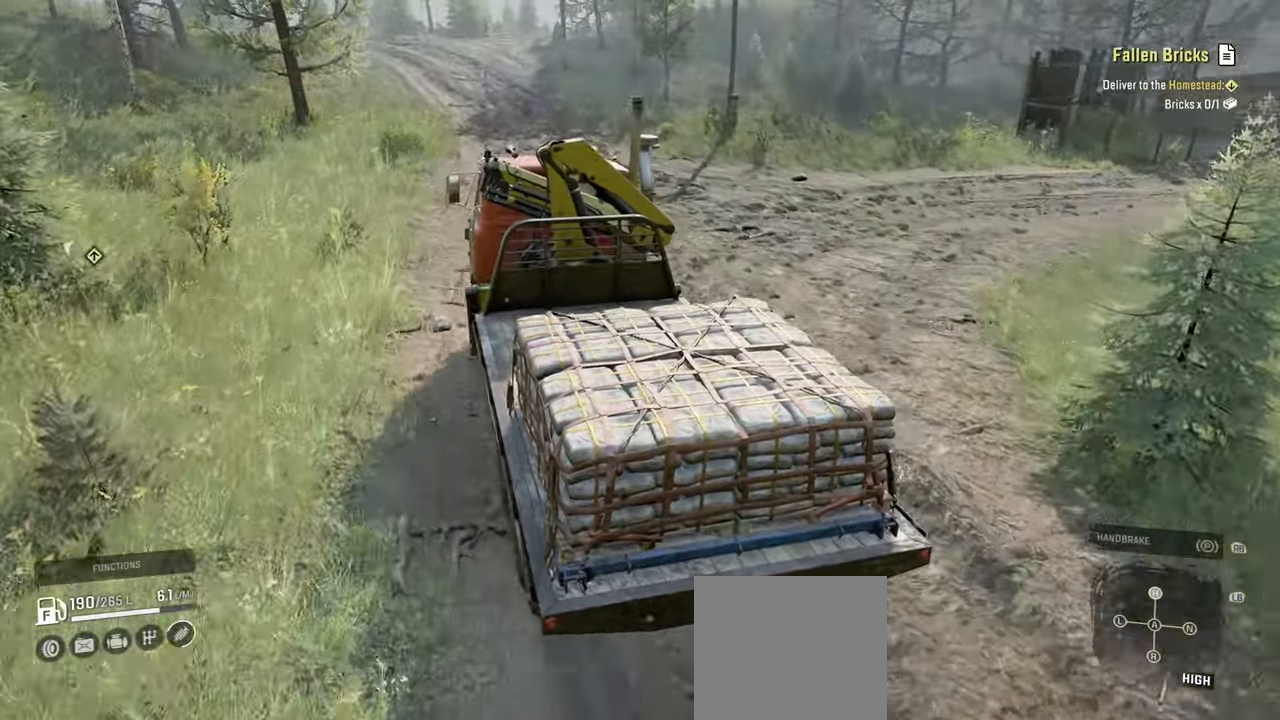
{"buttons": ["R2"], "left_stick": "center", "right_stick": "center", "events": [[34, "right_stick", "center"], [67, "left_stick", "left"], [267, "left_stick", "center"]]}
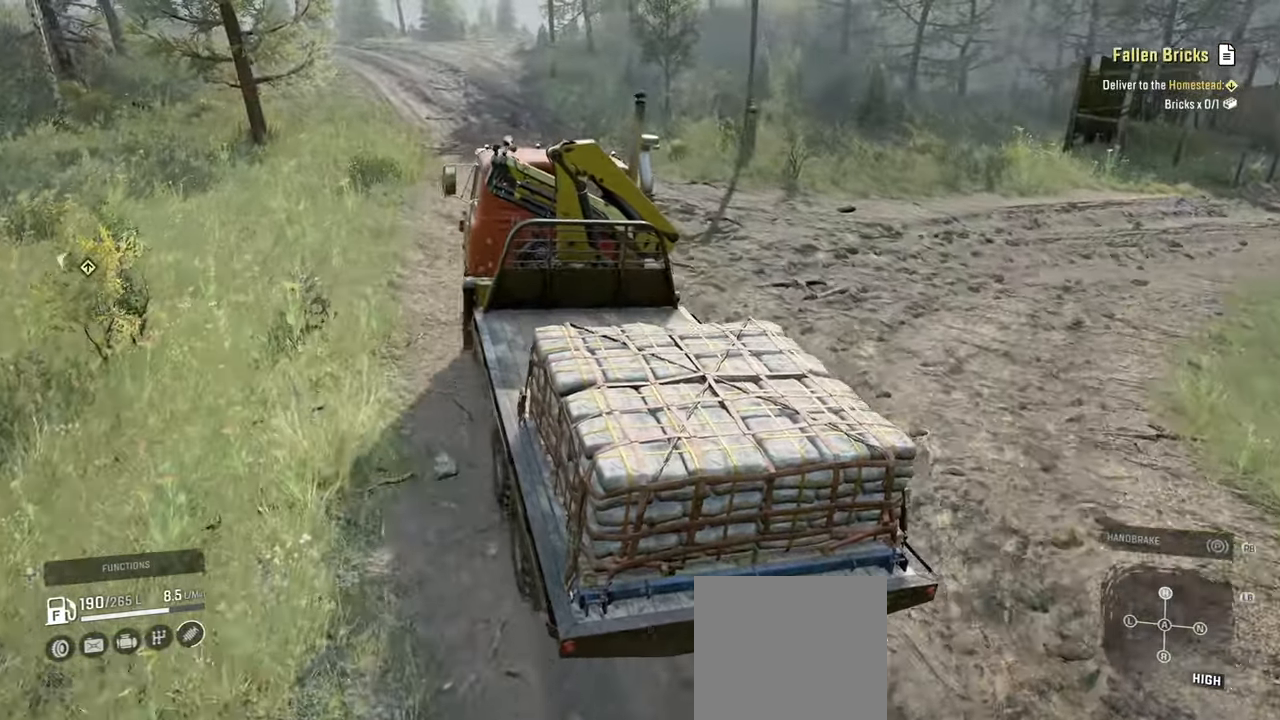
{"buttons": ["R2"], "left_stick": "left", "right_stick": "center", "events": [[367, "left_stick", "left"]]}